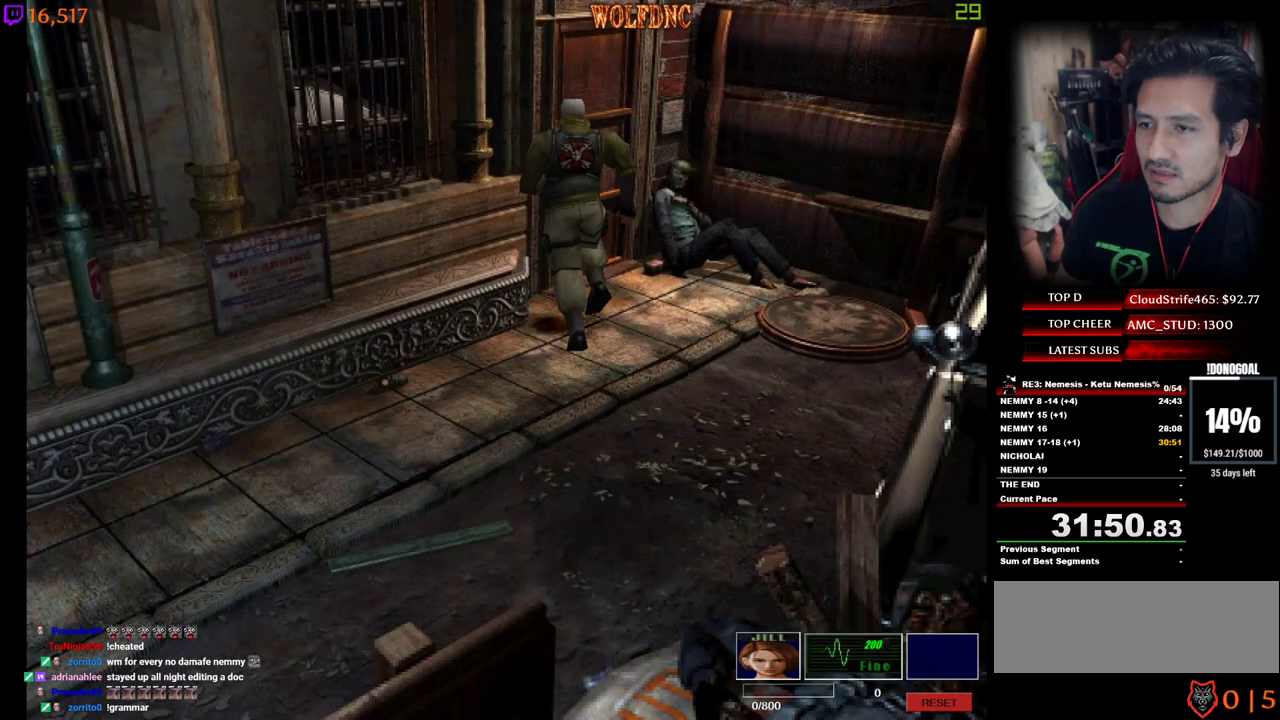
Gameplay with keyboard; each line is a JSON object with the keys held at the frame after it. "events" lists presses ("down") and releases ("up") of "a", "ctrl", "d", "e", "num0", "num2", "num4", "num5", "num6", "num8", "s", "shift", "space" and "w" between this image and that frame as [ms after this image, input, new state], when the widget could be followed in between. No other keys are recorded. Mouse input is not recorded. Not read: other_keys.
{"keys": ["space", "w"], "events": [[50, "num2", "up"], [83, "num2", "down"], [133, "a", "up"], [183, "num2", "up"], [233, "num2", "down"], [283, "space", "down"], [317, "num2", "up"], [367, "num2", "down"], [367, "w", "up"], [417, "num4", "up"], [417, "space", "up"], [467, "num2", "up"], [467, "space", "down"], [467, "w", "down"]]}
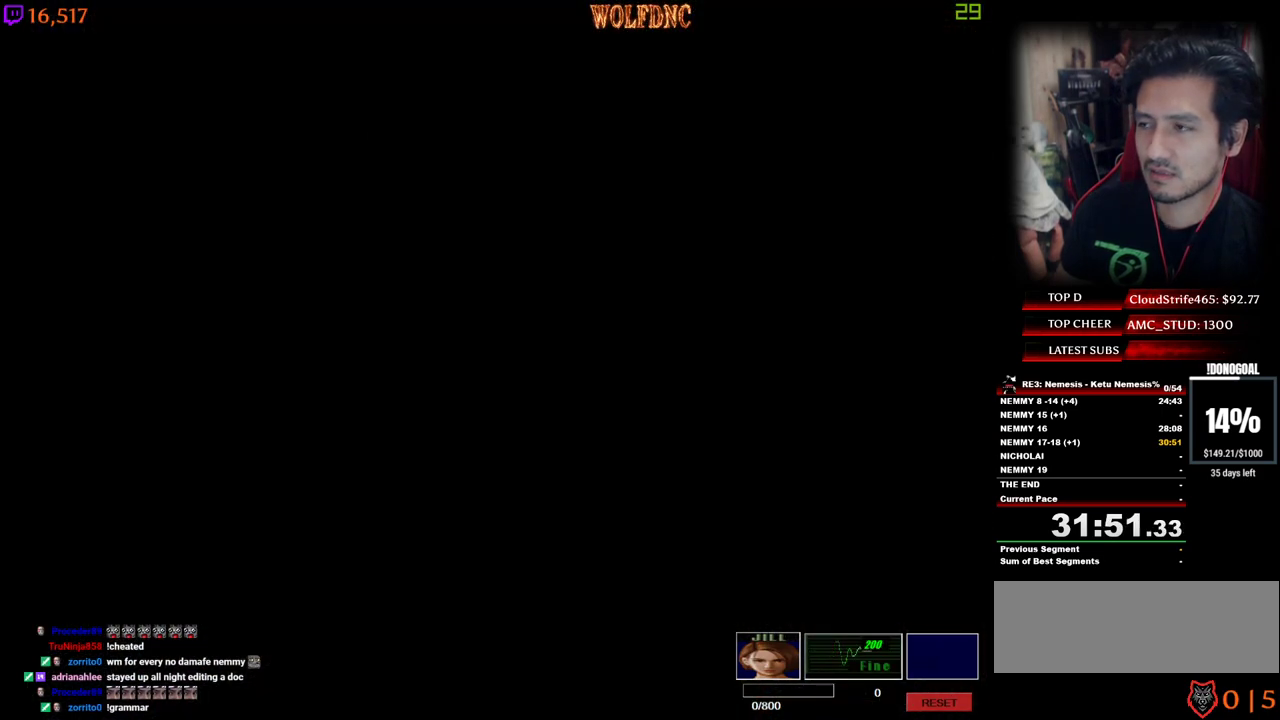
{"keys": ["num4", "w"], "events": [[17, "num4", "down"], [67, "space", "up"]]}
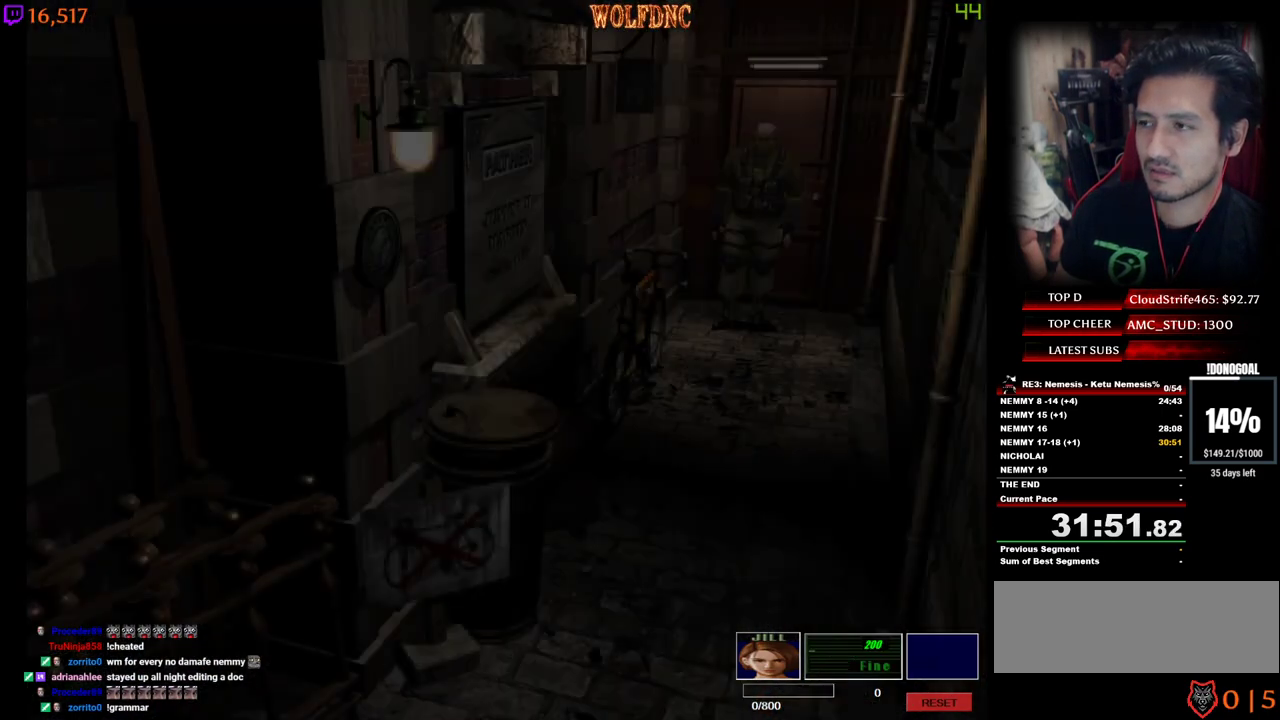
{"keys": ["num4", "w"], "events": []}
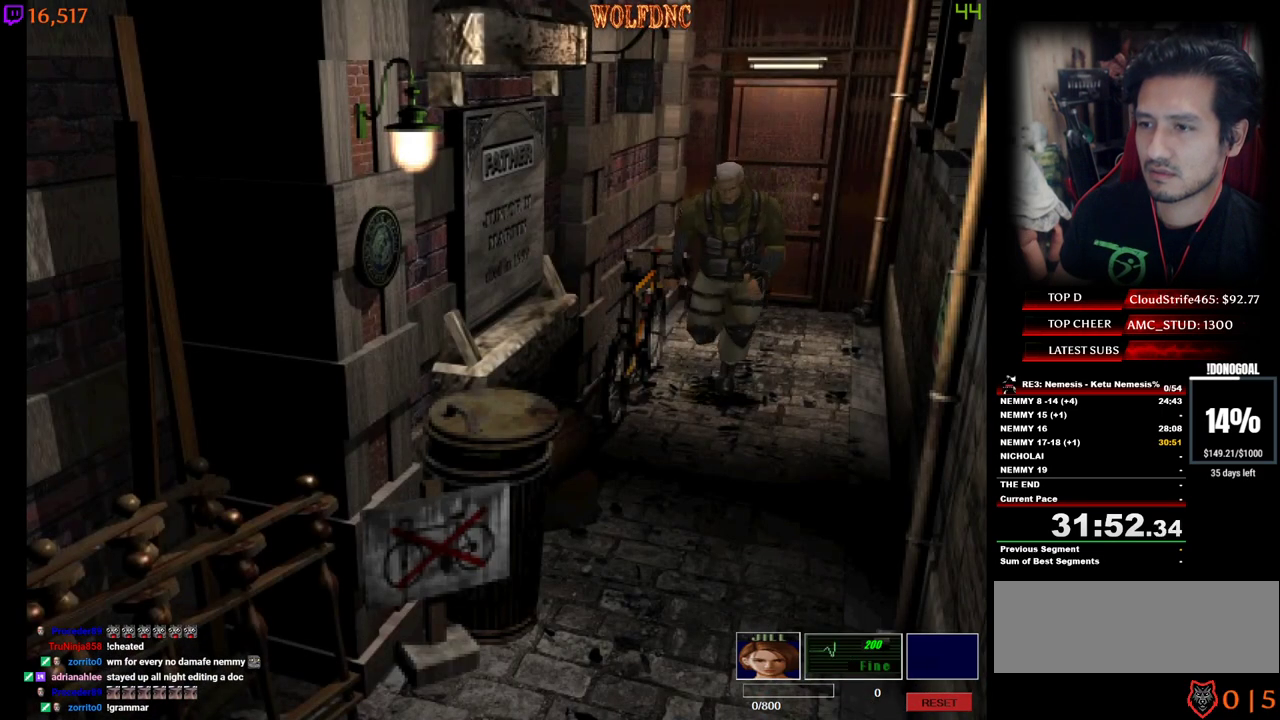
{"keys": ["num4", "w"], "events": []}
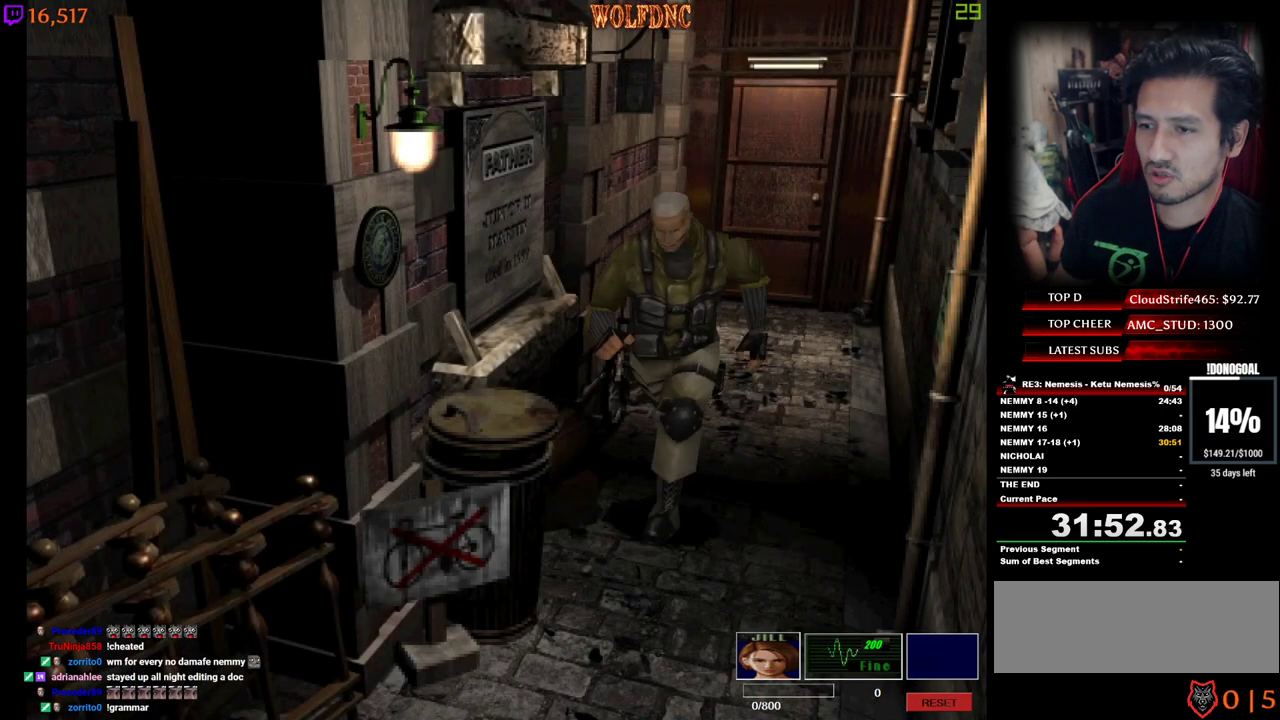
{"keys": ["num4", "w"], "events": []}
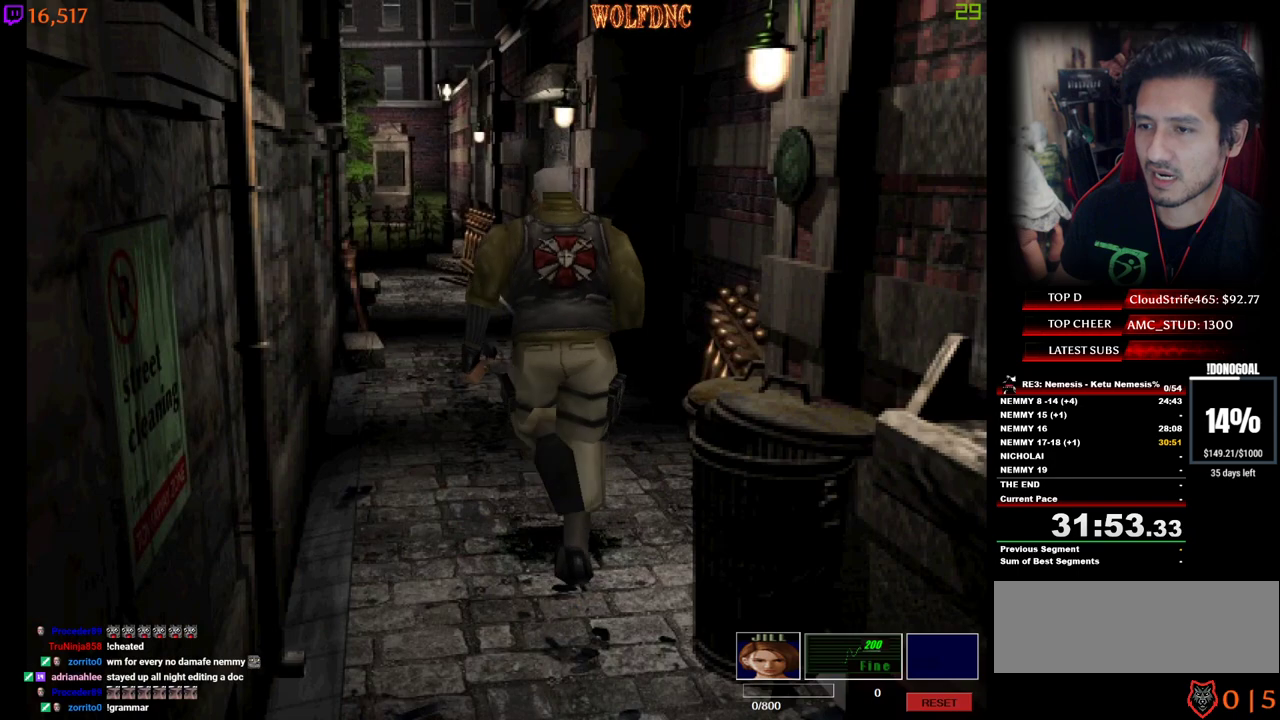
{"keys": ["num4", "w"], "events": []}
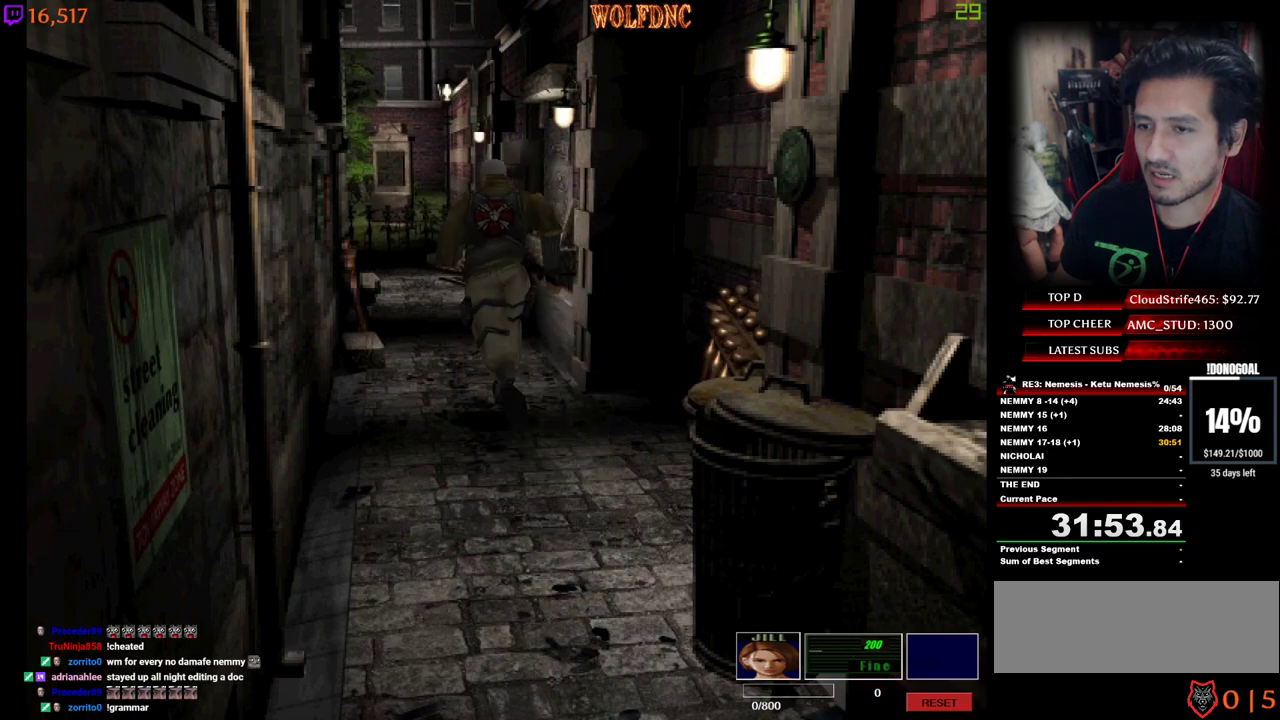
{"keys": ["num4", "w"], "events": []}
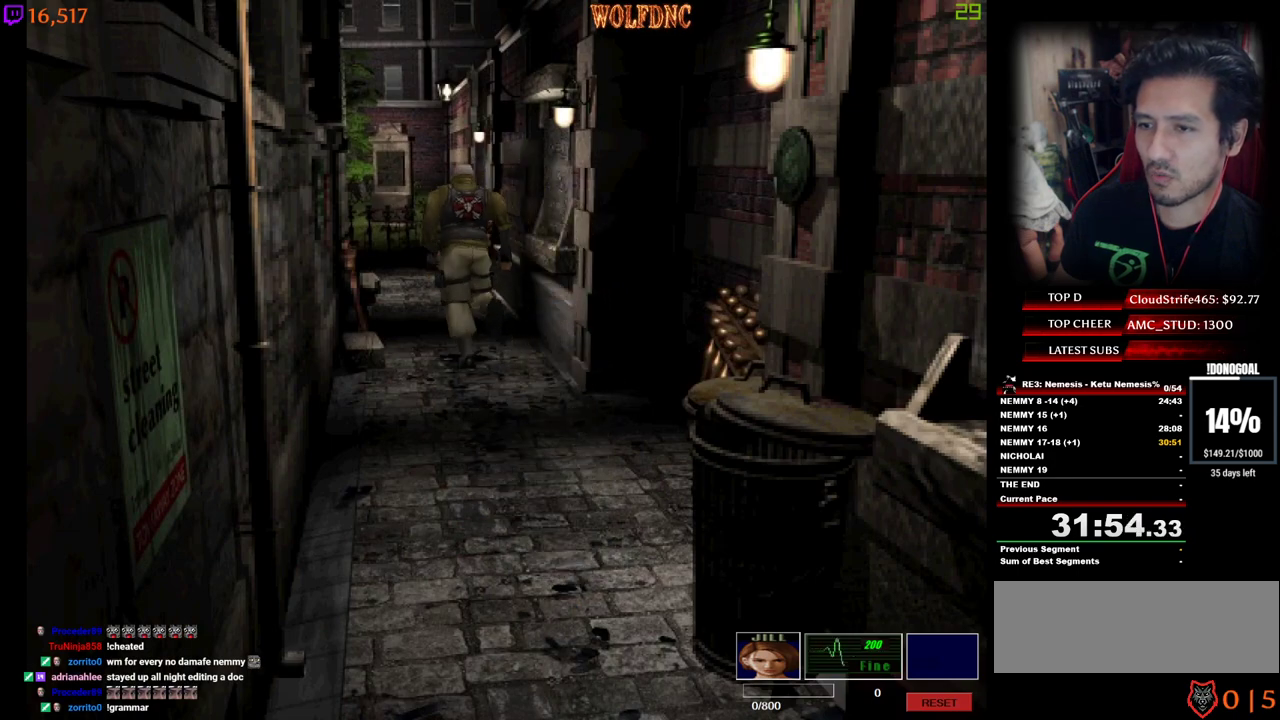
{"keys": ["num4", "w"], "events": []}
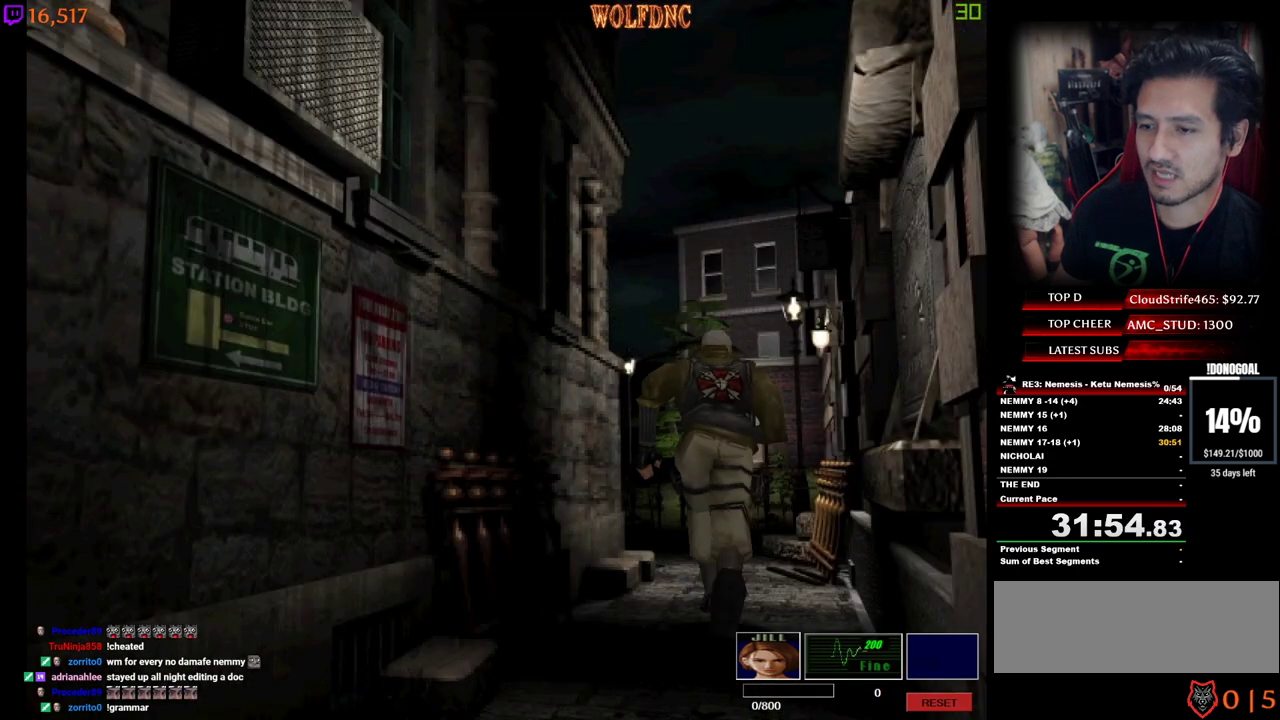
{"keys": ["num4", "w"], "events": []}
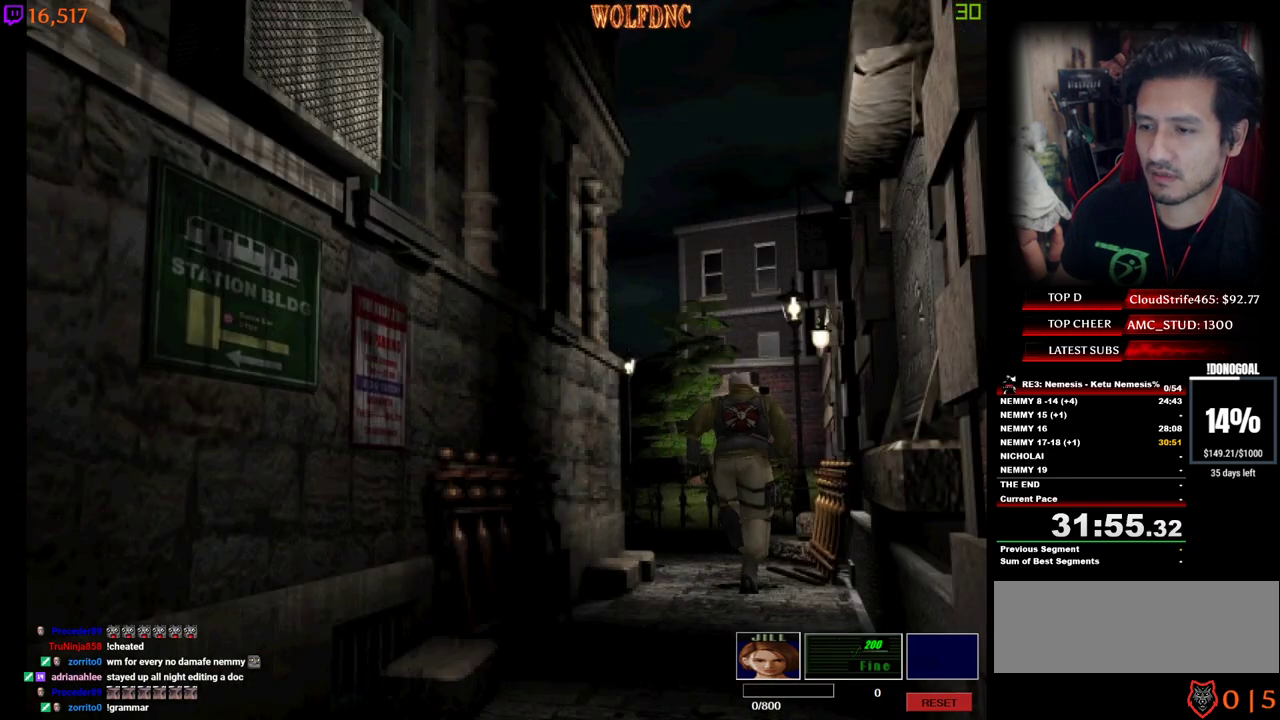
{"keys": ["a", "num4", "w"], "events": [[50, "a", "down"], [133, "a", "up"], [283, "a", "down"]]}
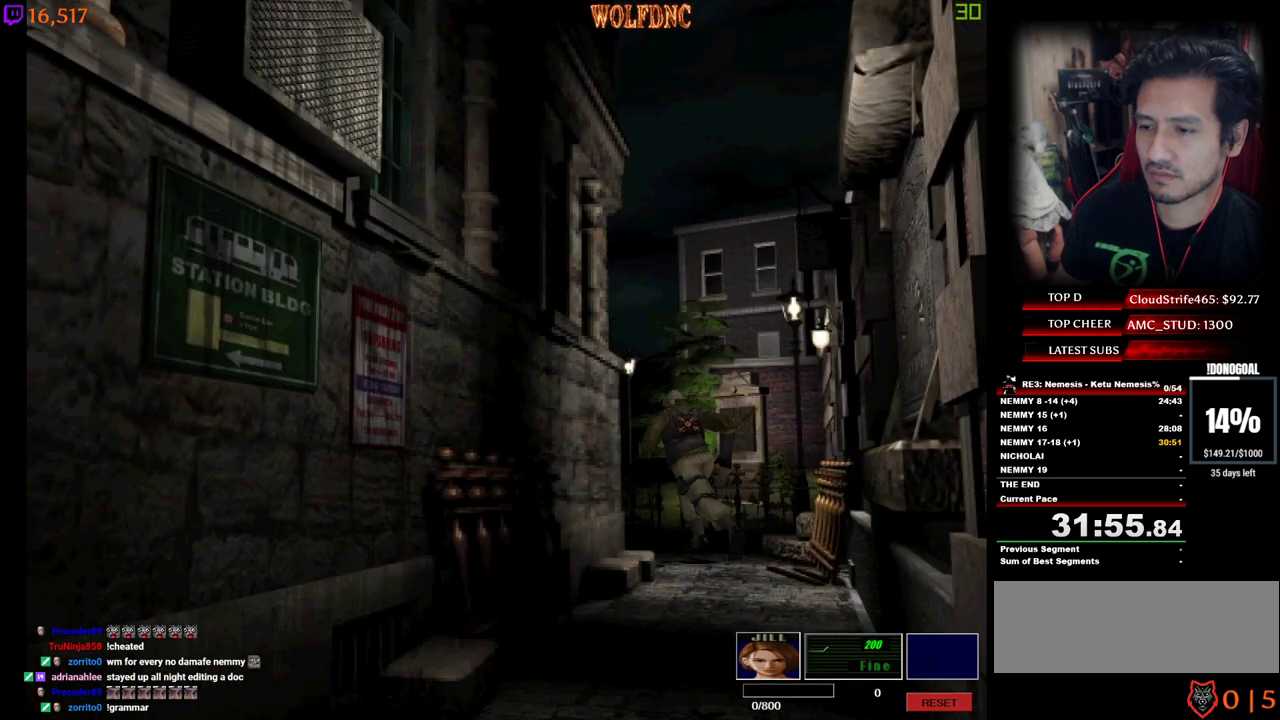
{"keys": ["num4", "w"], "events": [[200, "a", "up"]]}
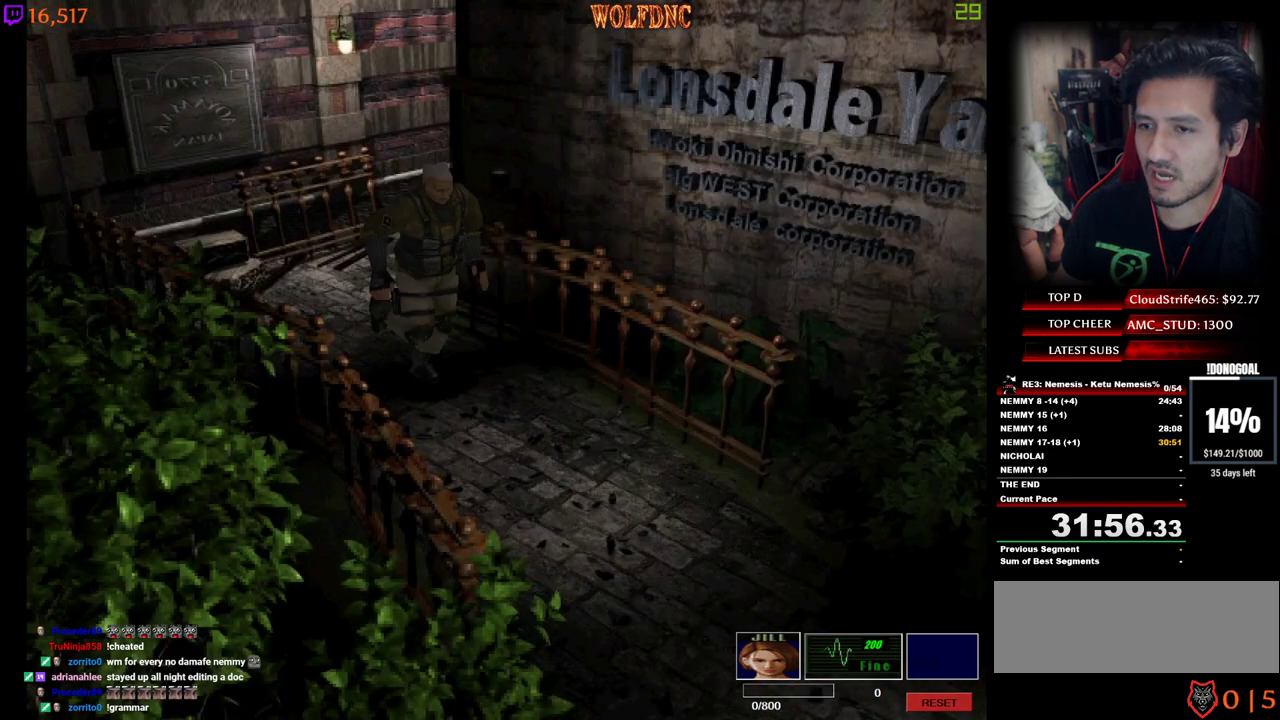
{"keys": ["num4", "w"], "events": [[400, "d", "down"], [450, "d", "up"]]}
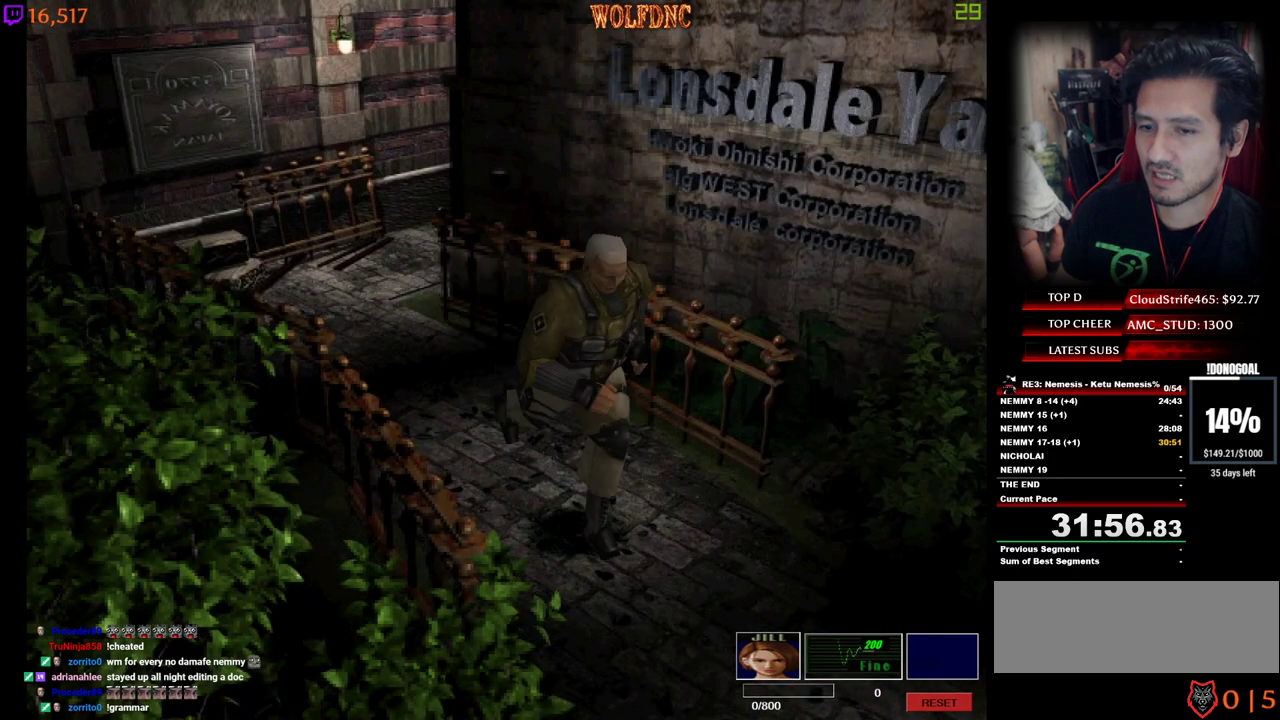
{"keys": ["num4", "w"], "events": []}
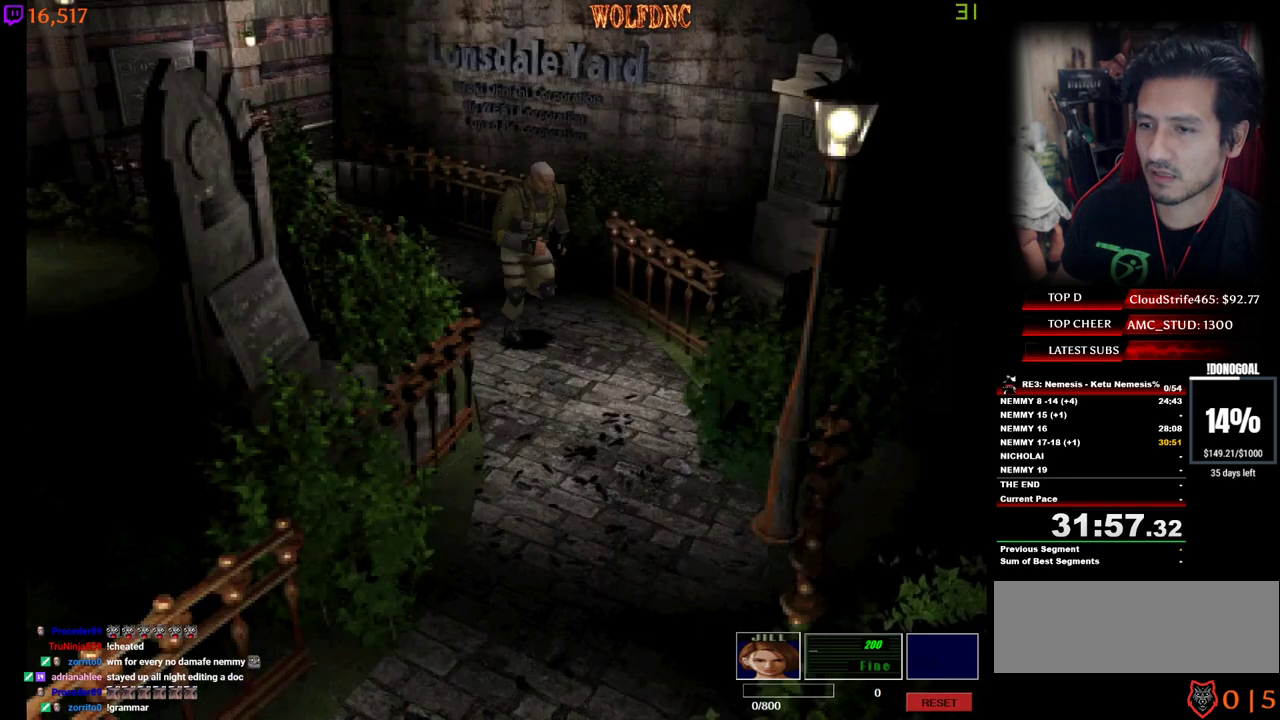
{"keys": ["num4", "w"], "events": [[67, "d", "down"], [200, "d", "up"], [333, "d", "down"], [433, "d", "up"]]}
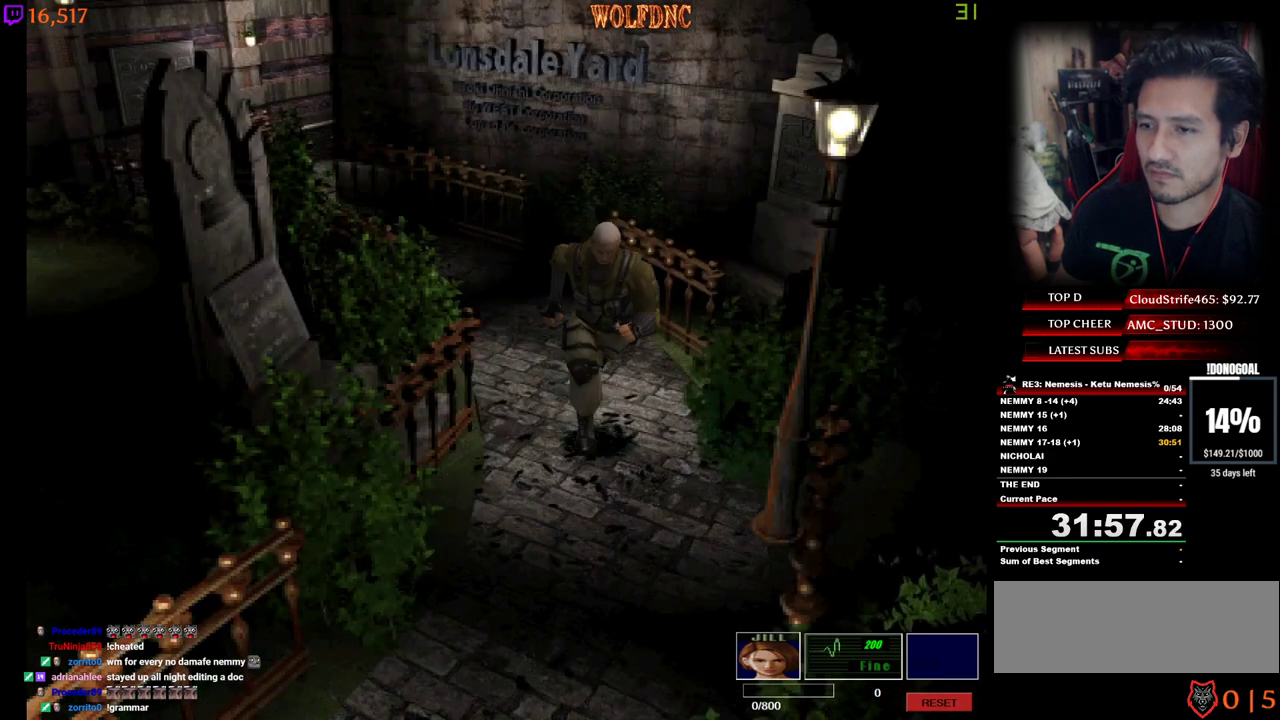
{"keys": ["num4", "w"], "events": [[167, "d", "down"], [267, "d", "up"]]}
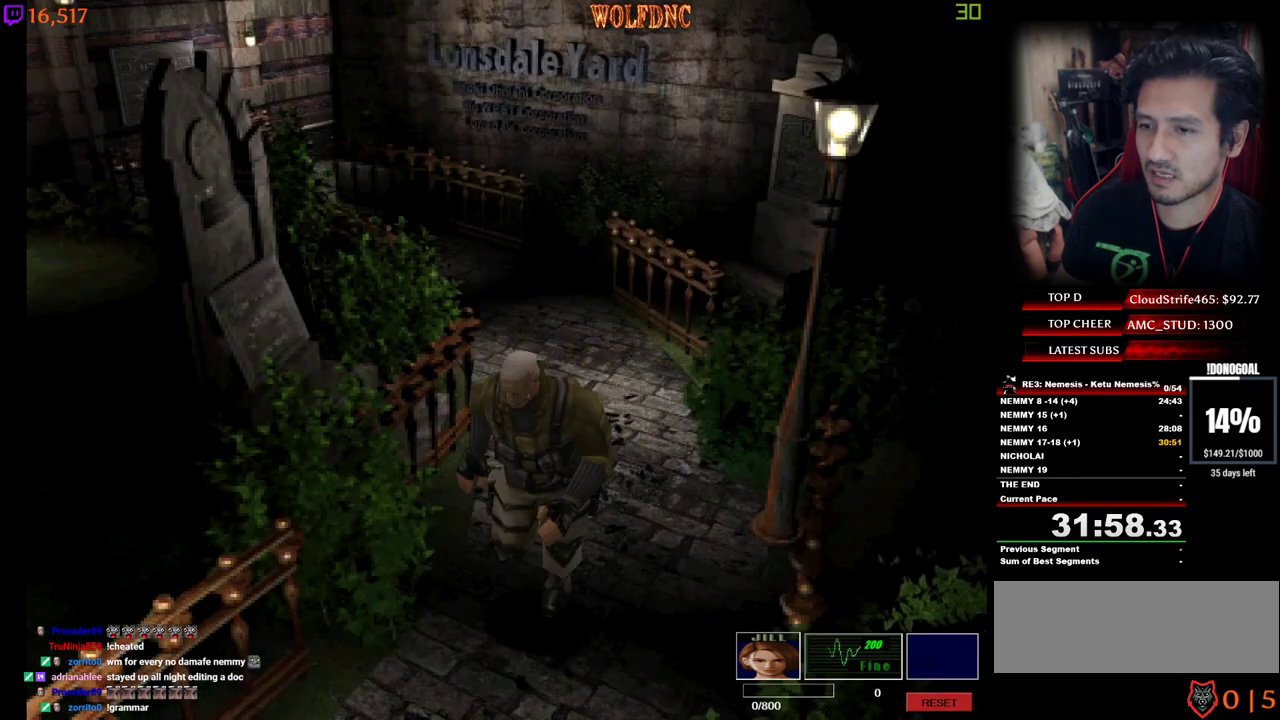
{"keys": ["num2", "num4", "w"], "events": [[233, "d", "down"], [317, "d", "up"], [317, "num2", "down"]]}
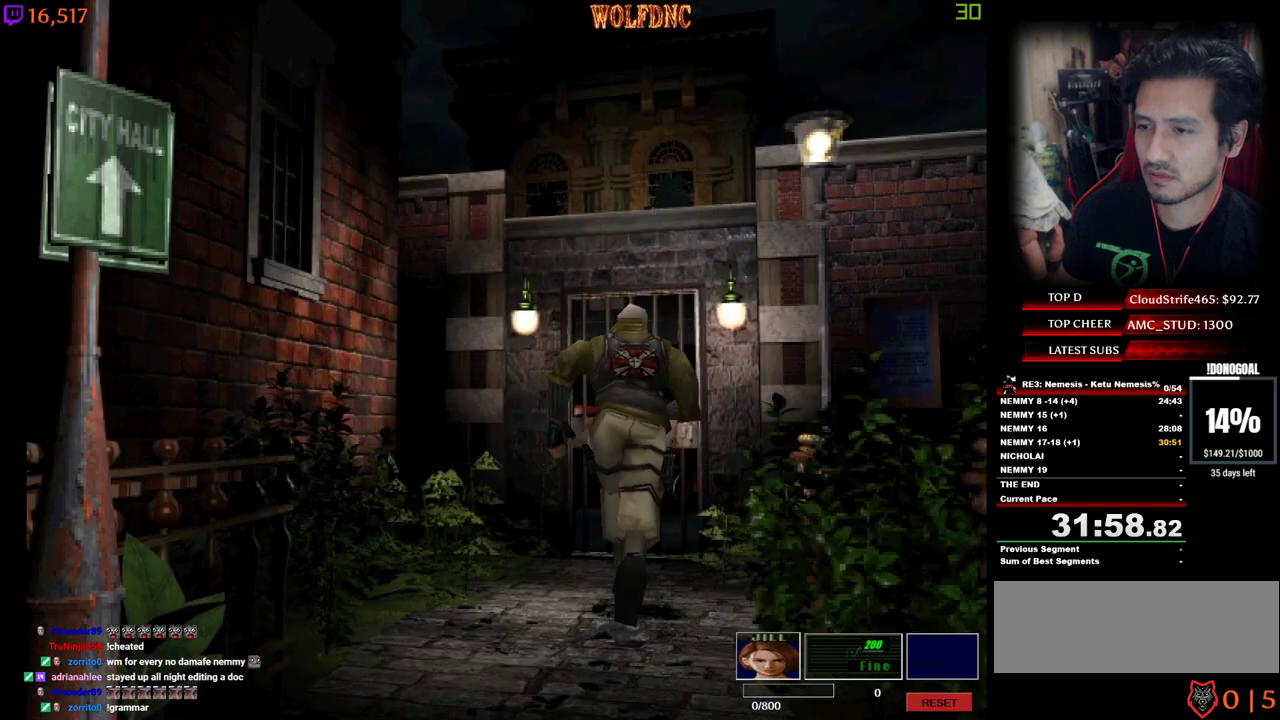
{"keys": ["num4", "w"], "events": [[200, "a", "down"], [250, "a", "up"], [483, "num2", "up"]]}
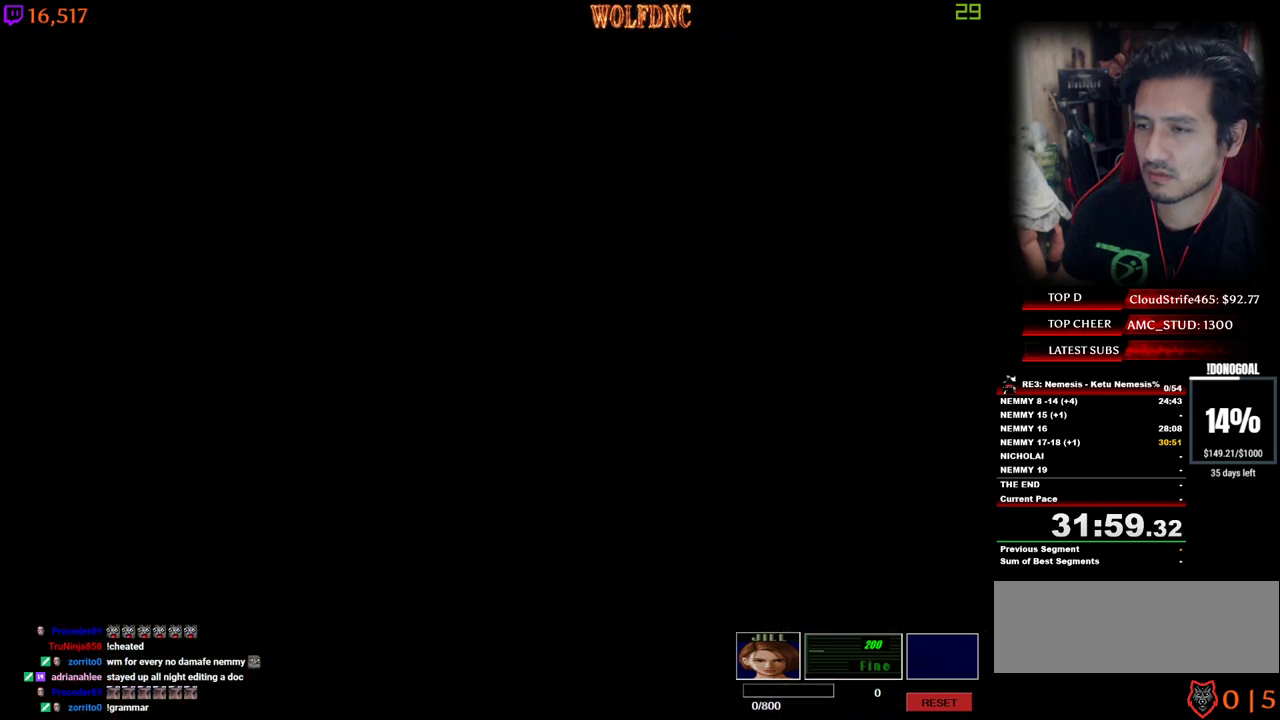
{"keys": ["num4", "w"], "events": [[33, "num2", "down"], [117, "num2", "up"], [117, "space", "down"], [167, "num2", "down"], [217, "space", "up"], [217, "w", "up"], [267, "num4", "up"], [267, "space", "down"], [317, "w", "down"], [350, "space", "up"], [417, "num2", "up"], [417, "num4", "down"]]}
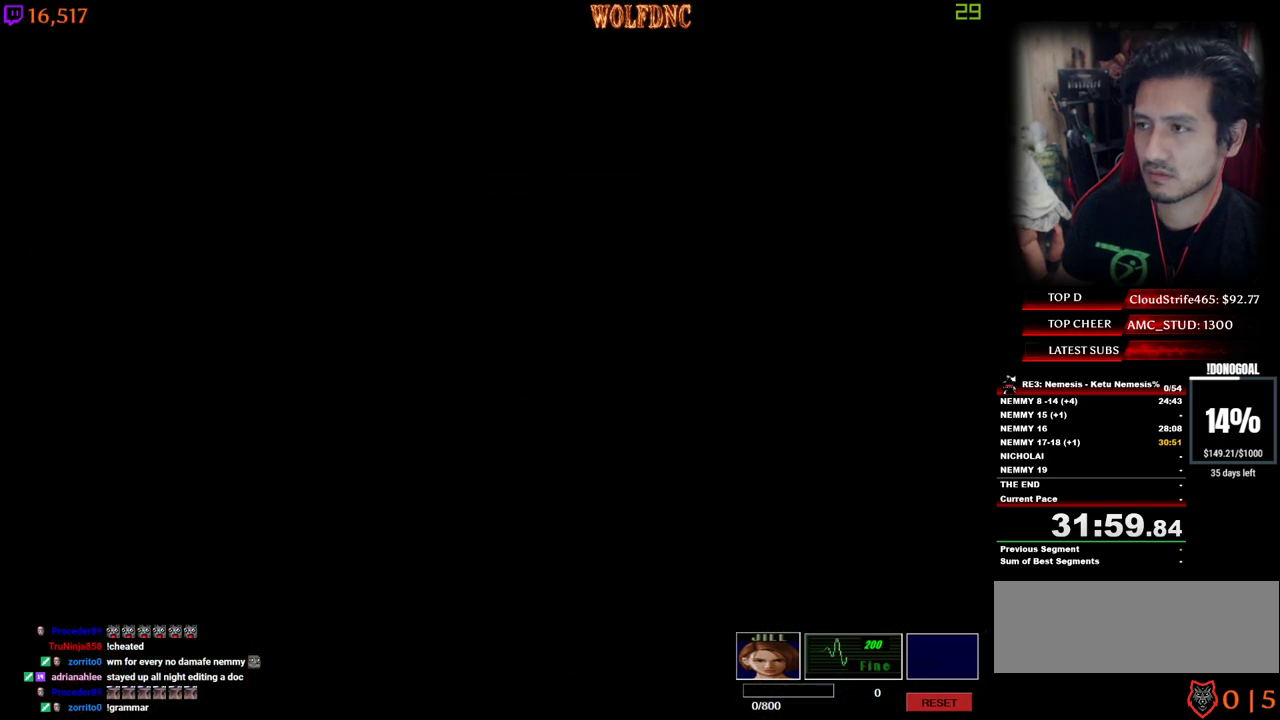
{"keys": ["d", "num4", "w"], "events": [[333, "d", "down"]]}
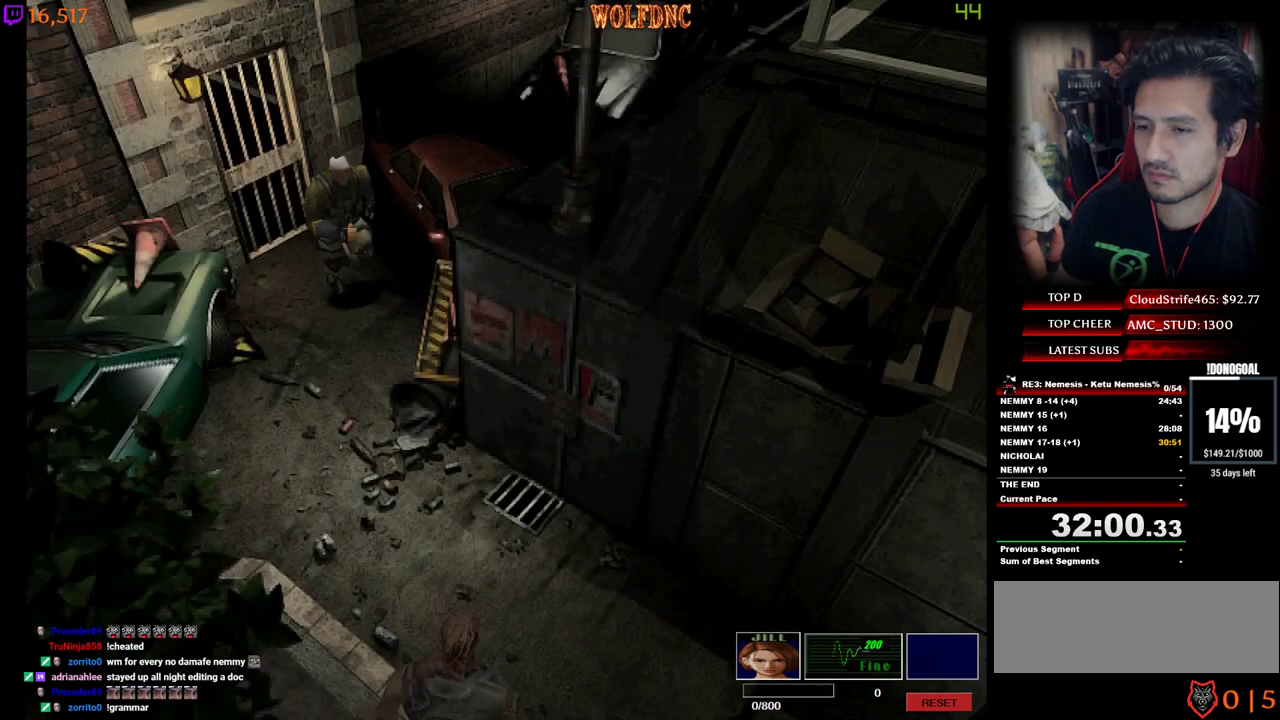
{"keys": ["d"], "events": [[267, "num4", "up"], [267, "w", "up"]]}
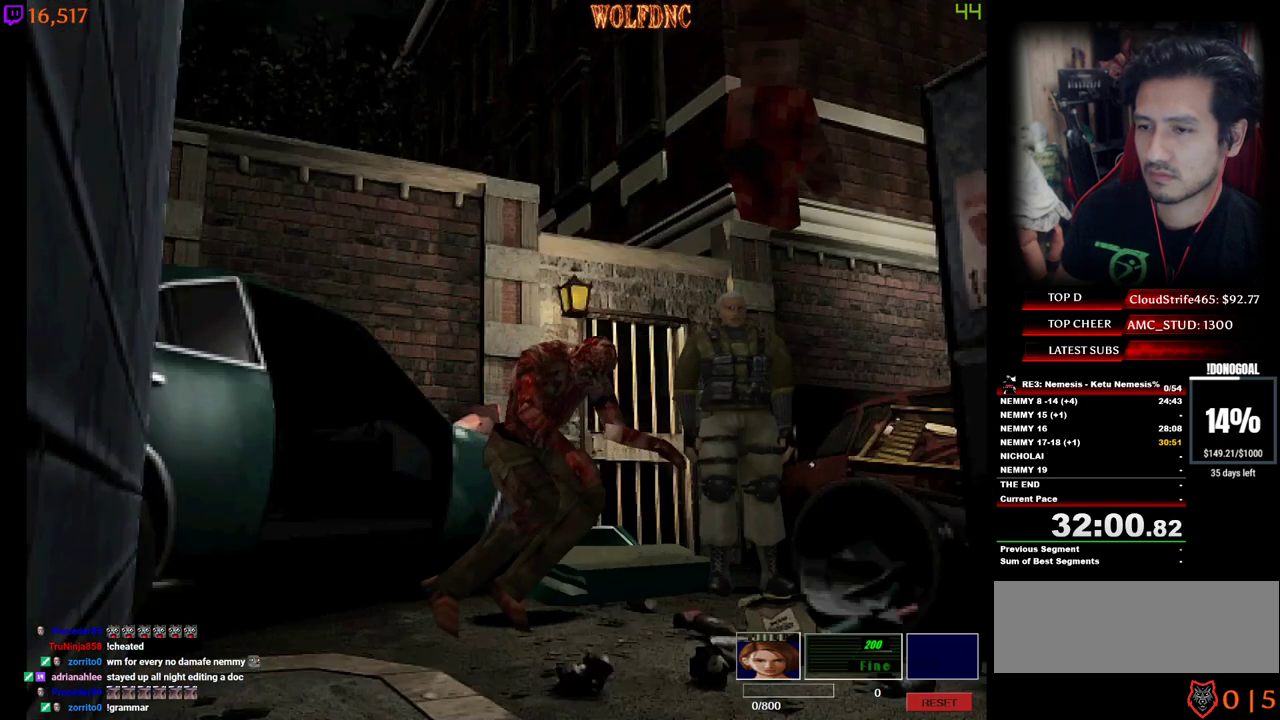
{"keys": ["num4", "w"], "events": [[233, "w", "down"], [283, "num4", "down"], [367, "d", "up"]]}
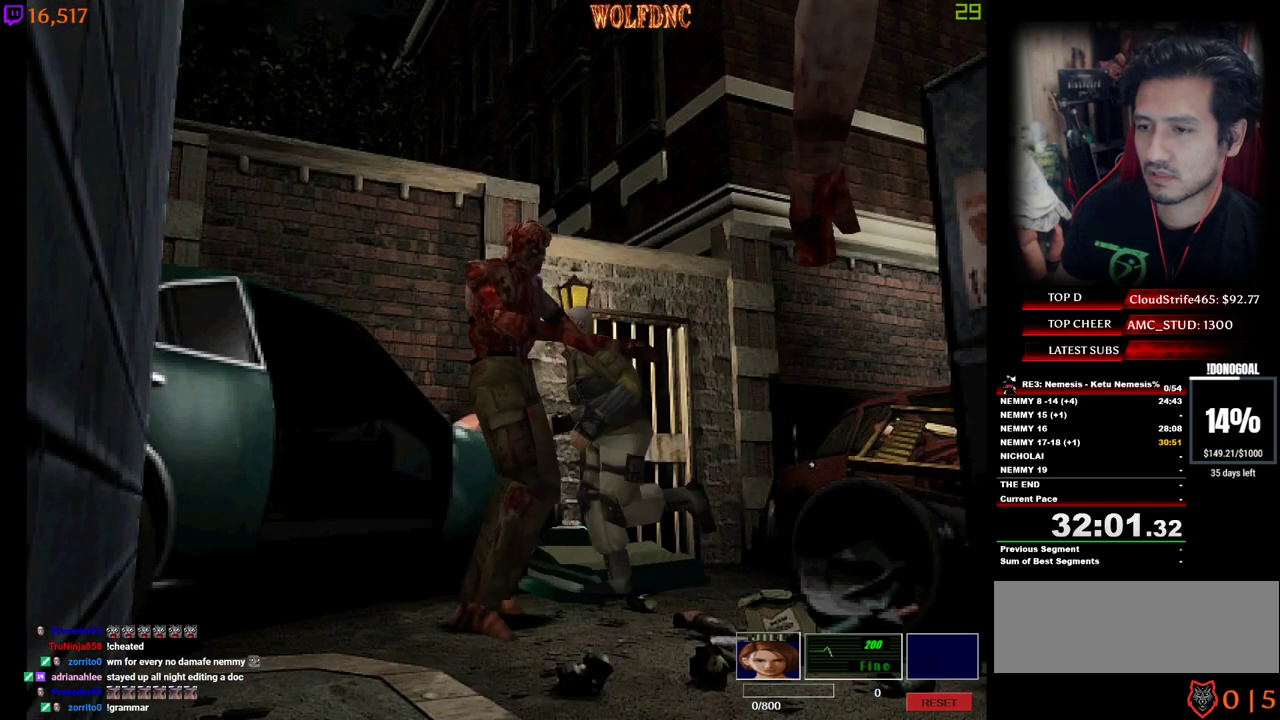
{"keys": ["a", "num4", "w"], "events": [[17, "a", "down"], [300, "a", "up"], [383, "a", "down"]]}
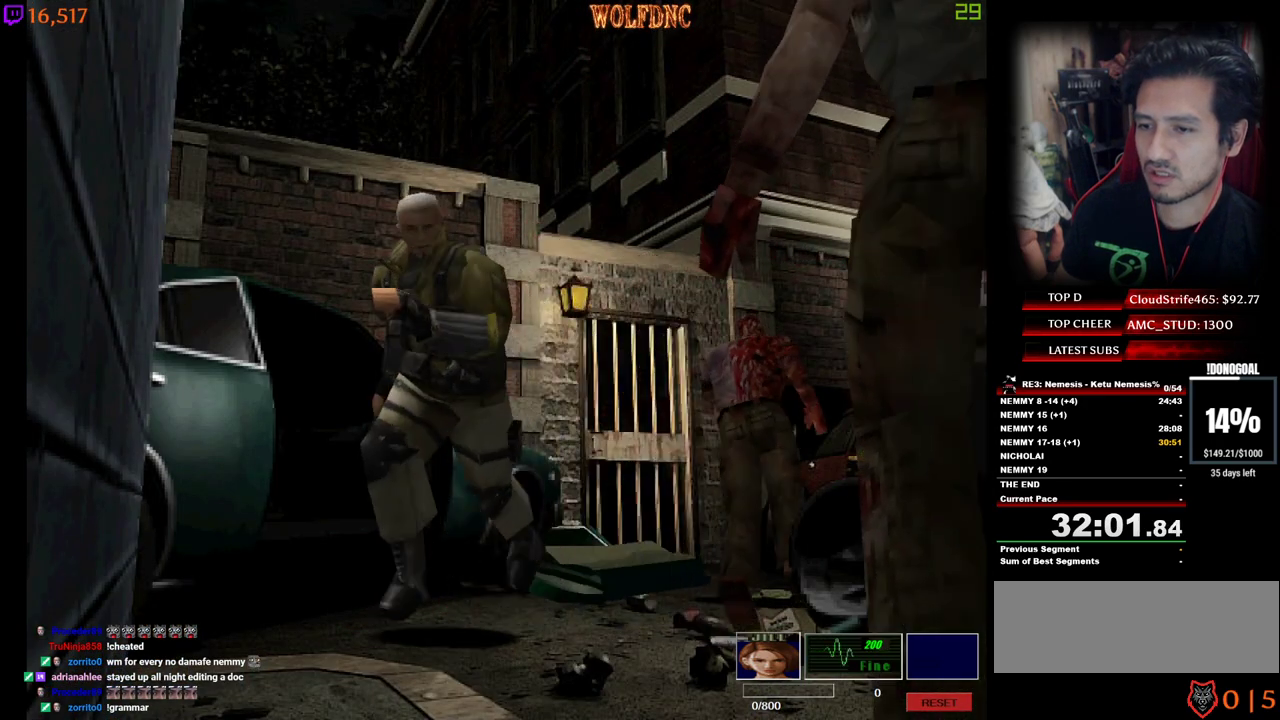
{"keys": ["a", "num4", "w"], "events": [[117, "a", "up"], [217, "a", "down"], [267, "a", "up"], [400, "a", "down"]]}
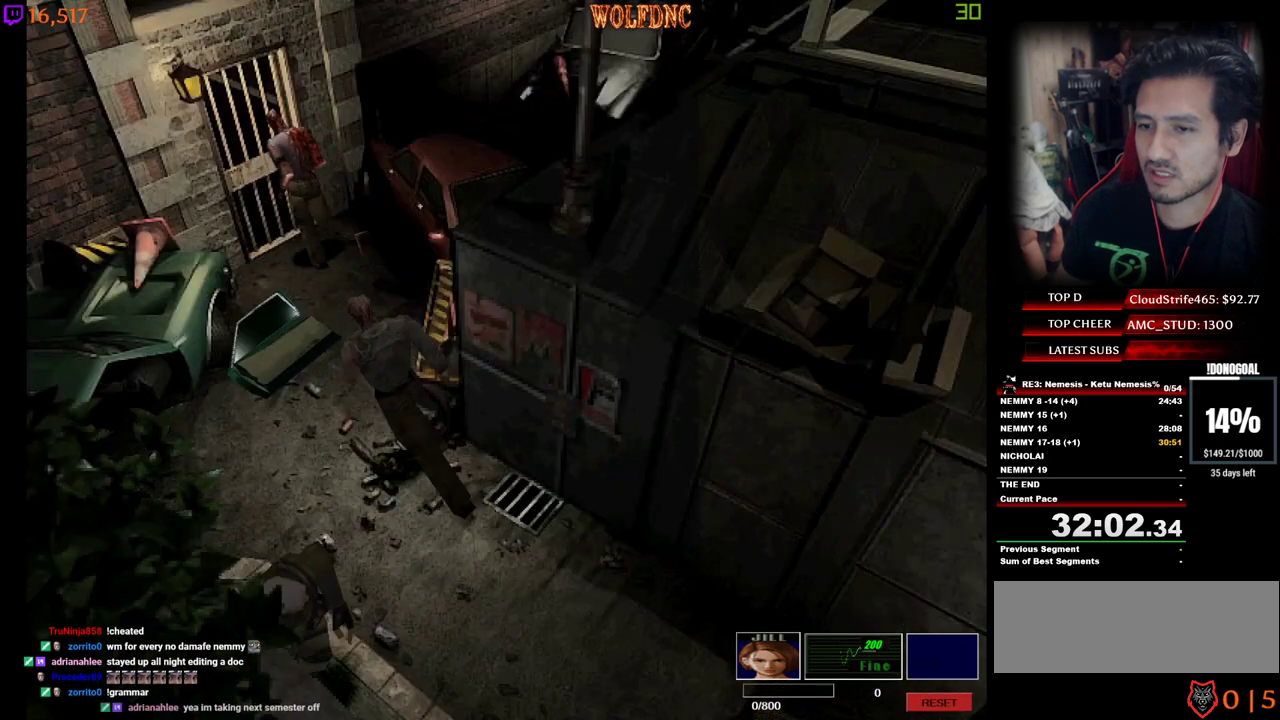
{"keys": ["a", "num4", "w"], "events": [[233, "a", "up"], [317, "a", "down"]]}
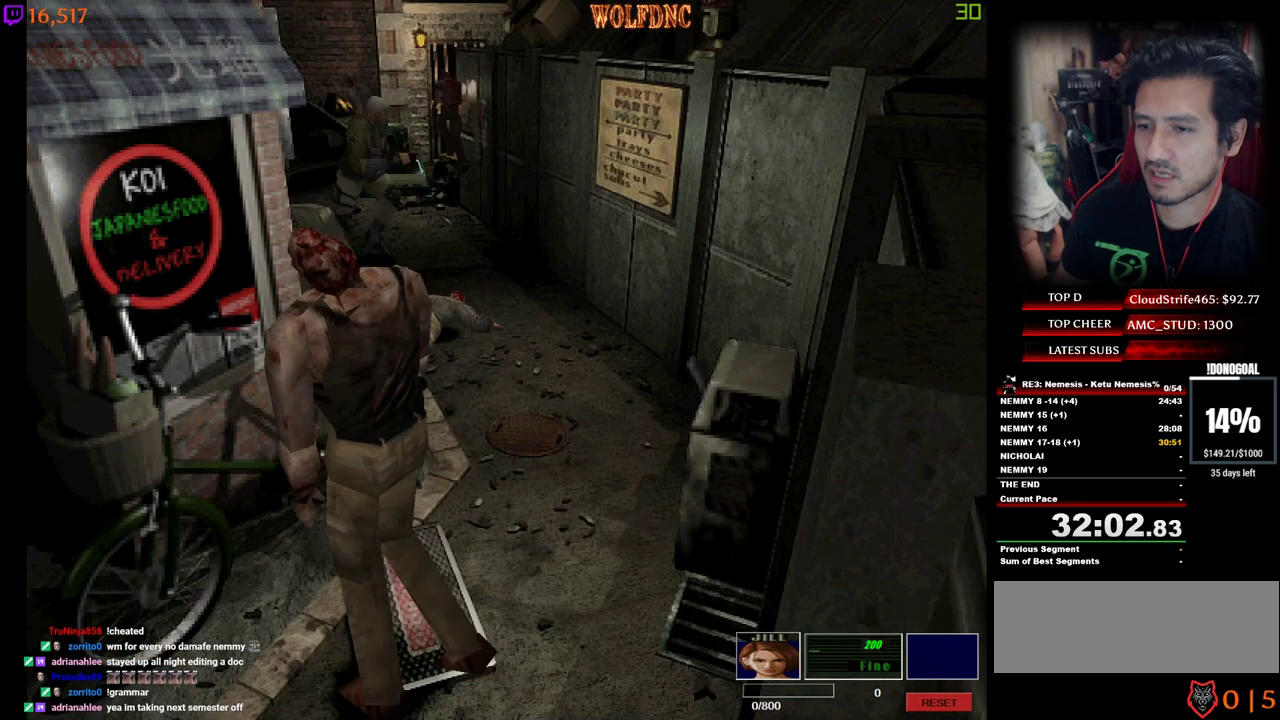
{"keys": ["num4", "w"], "events": [[67, "a", "up"], [100, "d", "down"], [200, "d", "up"], [383, "d", "down"], [433, "d", "up"]]}
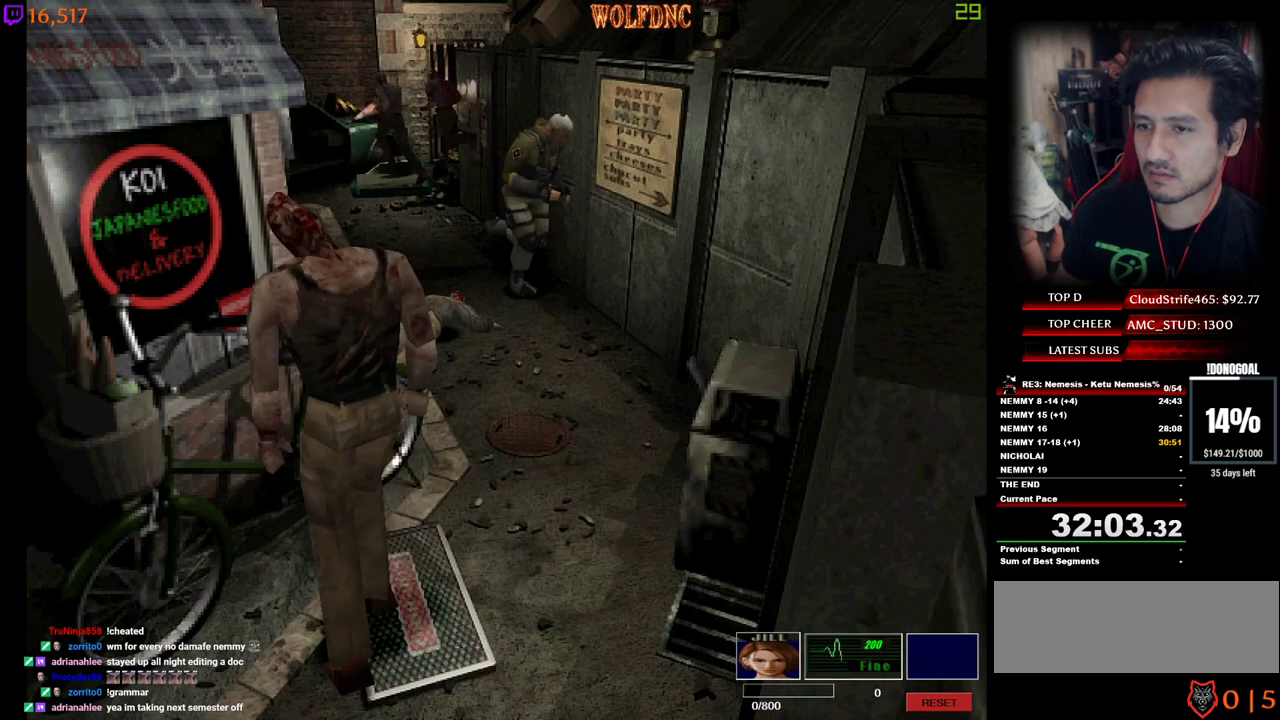
{"keys": ["num4", "w"], "events": [[33, "d", "down"], [300, "d", "up"]]}
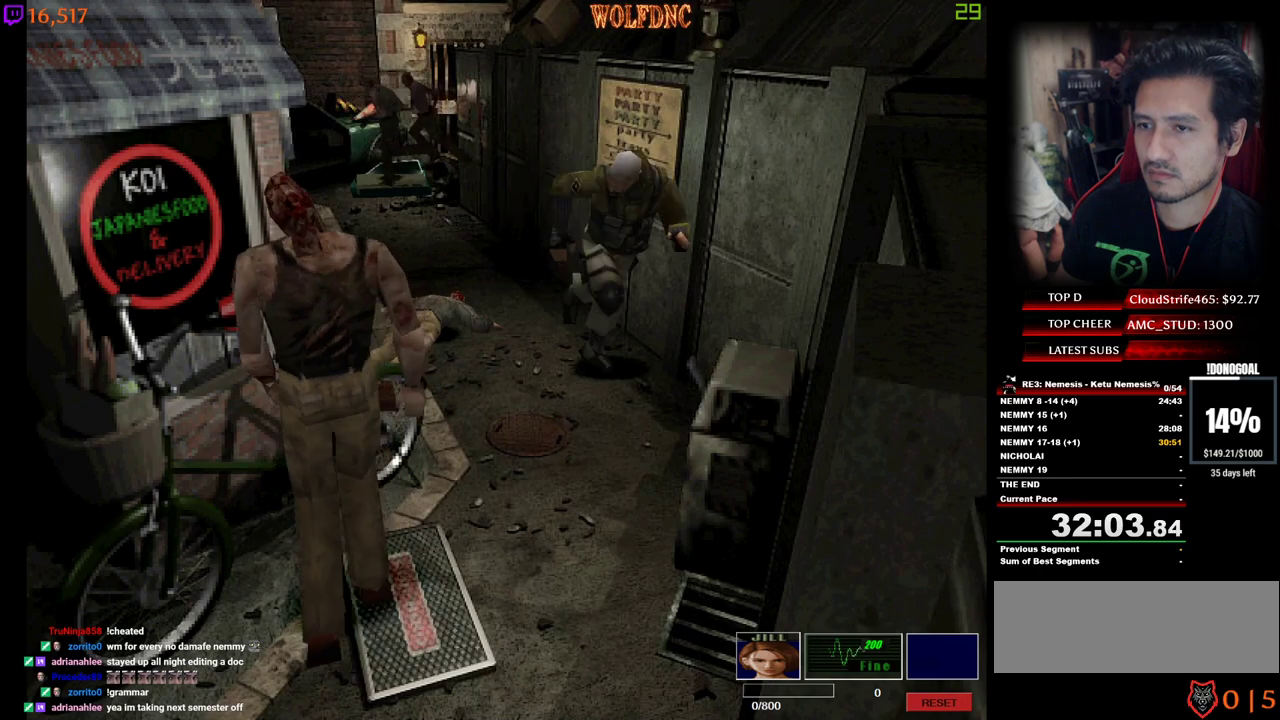
{"keys": ["num4", "w"], "events": [[183, "d", "down"], [317, "d", "up"]]}